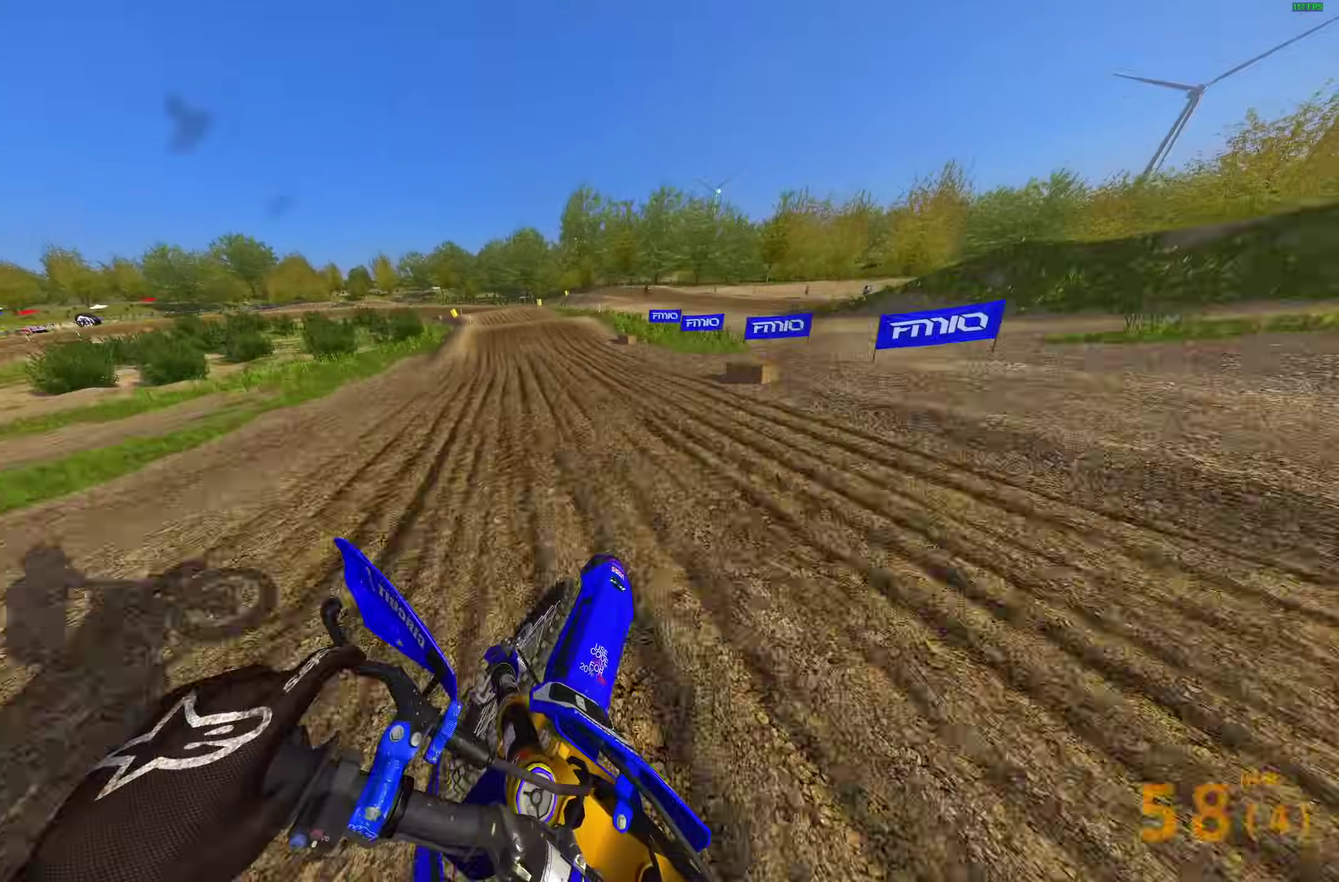
Gameplay with a controller (PlayStation layout); each line is a JSON object with the inputs held at the frame after it (dt_ms = milliseconds from this image to that frame). "events" lists button and stick changes between this image and that frame as [ms after this image, input, new state], when the widget could be followed in between.
{"dt_ms": 700, "buttons": [], "left_stick": "up-left", "right_stick": "right", "events": [[217, "right_stick", "up"], [300, "right_stick", "right"], [700, "R2", "up"]]}
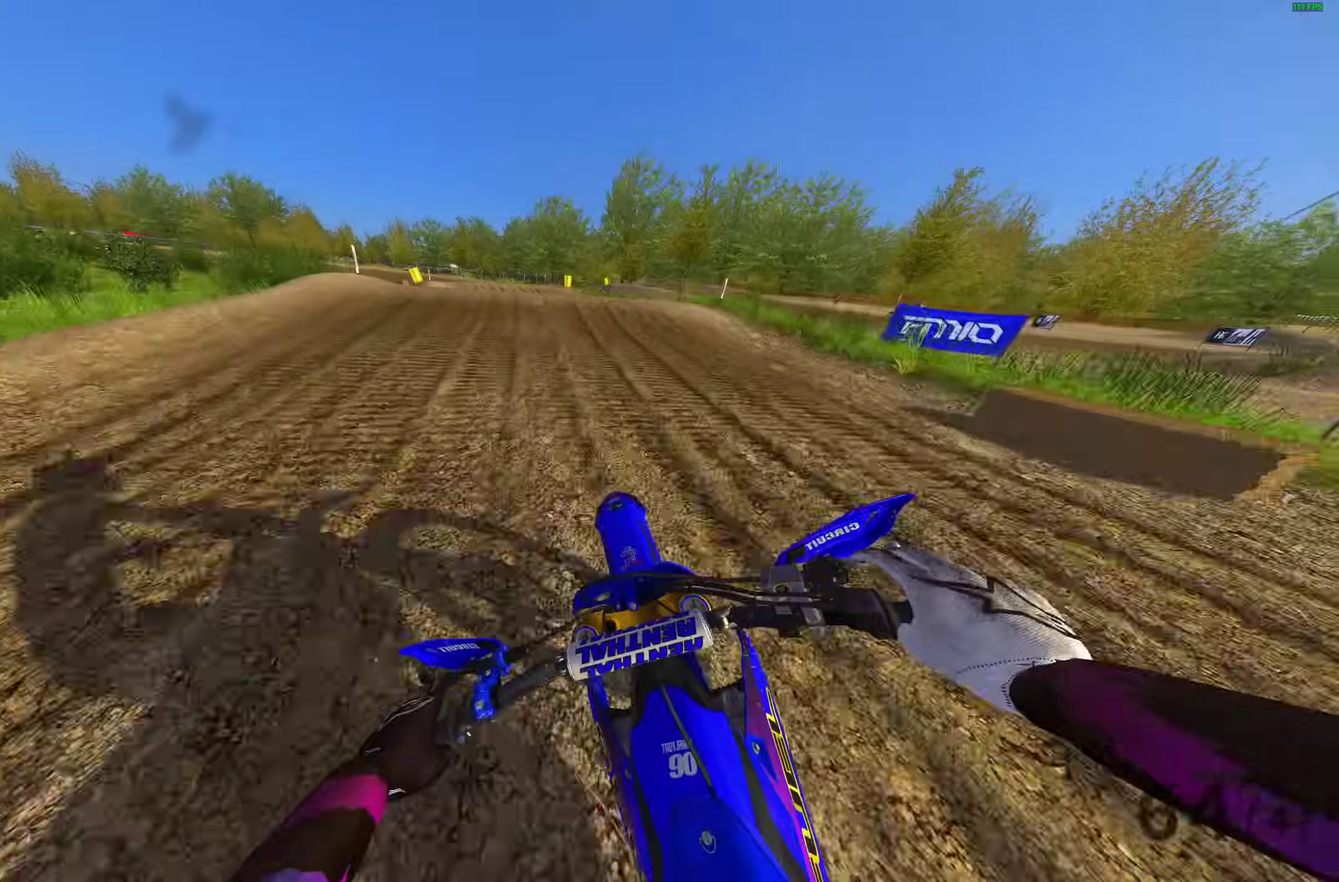
{"dt_ms": 300, "buttons": [], "left_stick": "up-left", "right_stick": "down-left", "events": [[50, "right_stick", "center"], [233, "R2", "down"], [283, "R2", "up"], [300, "right_stick", "down-left"]]}
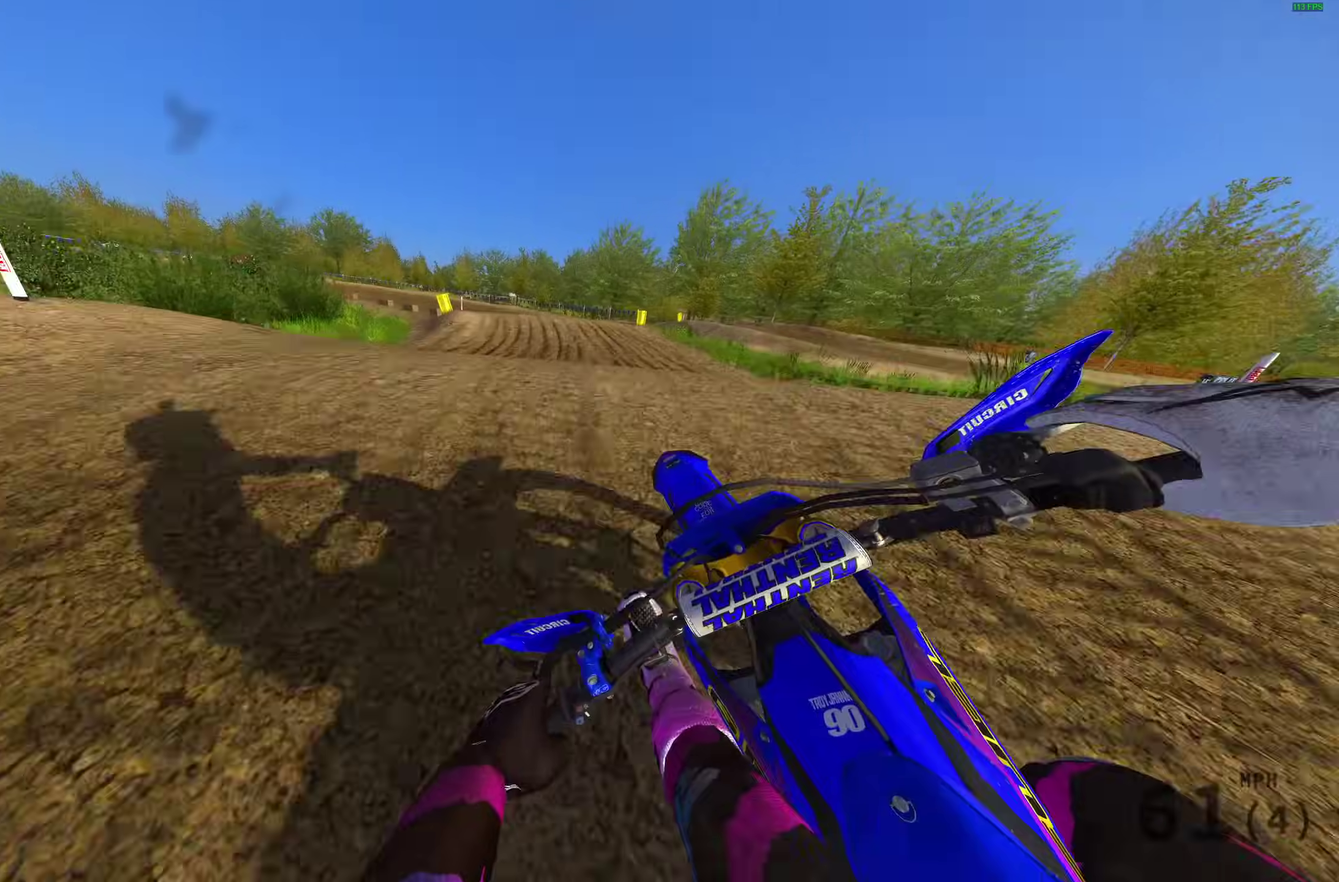
{"dt_ms": 900, "buttons": ["R2"], "left_stick": "up-left", "right_stick": "up-right"}
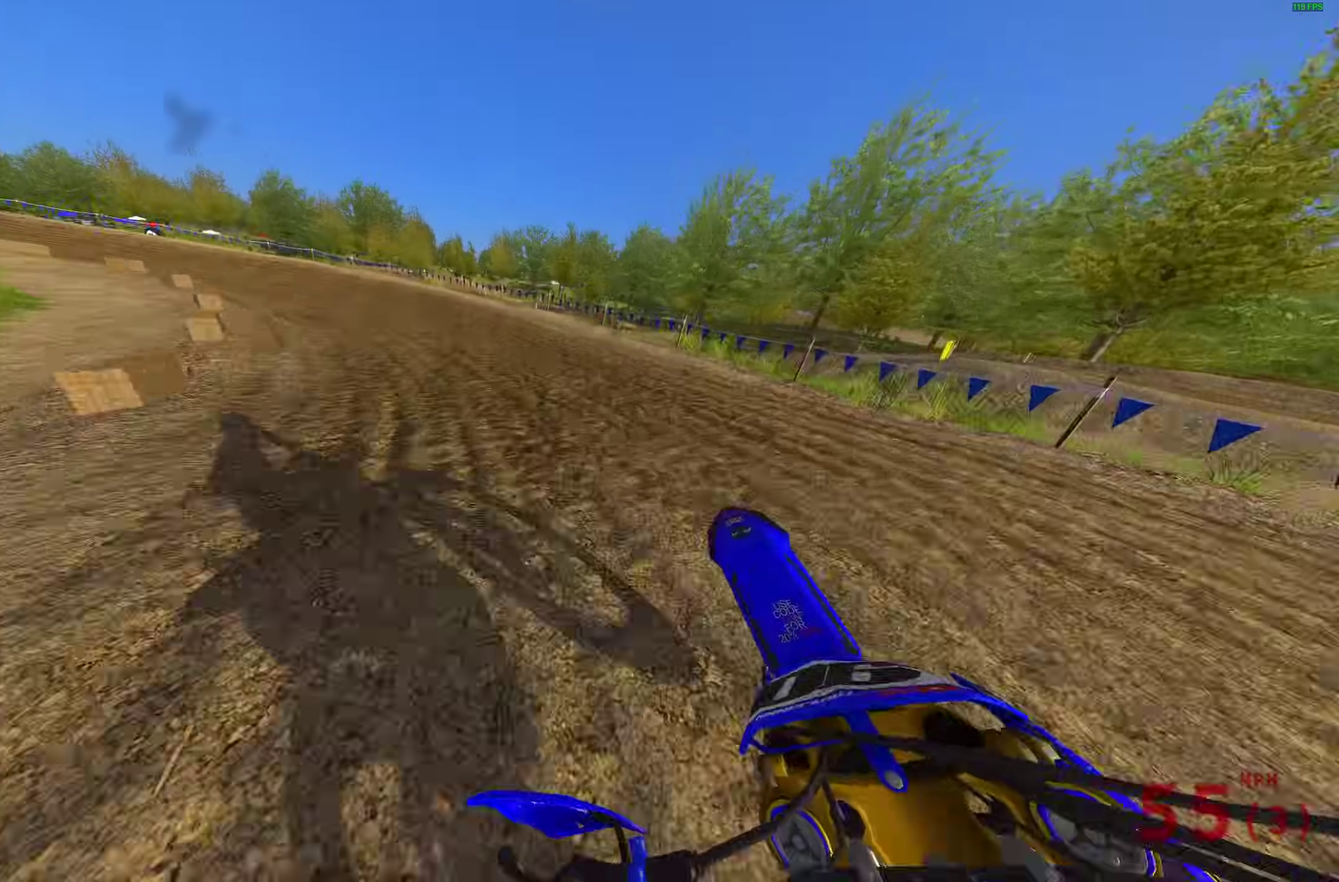
{"dt_ms": 300, "buttons": ["R2"], "left_stick": "up-left", "right_stick": "up-right", "events": [[83, "right_stick", "center"], [150, "right_stick", "up-right"]]}
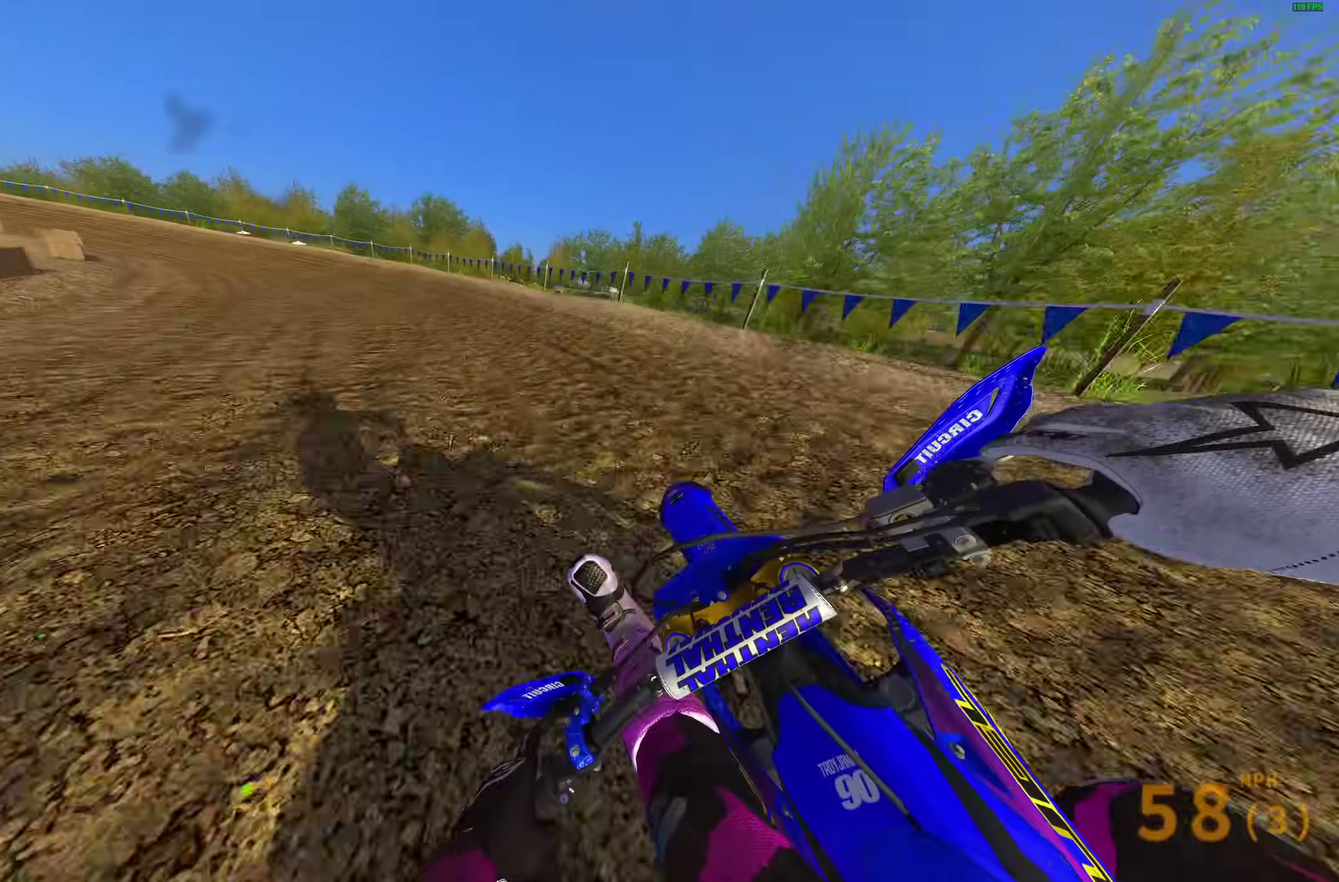
{"dt_ms": 700, "buttons": [], "left_stick": "up-left", "right_stick": "right", "events": [[367, "R2", "up"], [367, "right_stick", "right"]]}
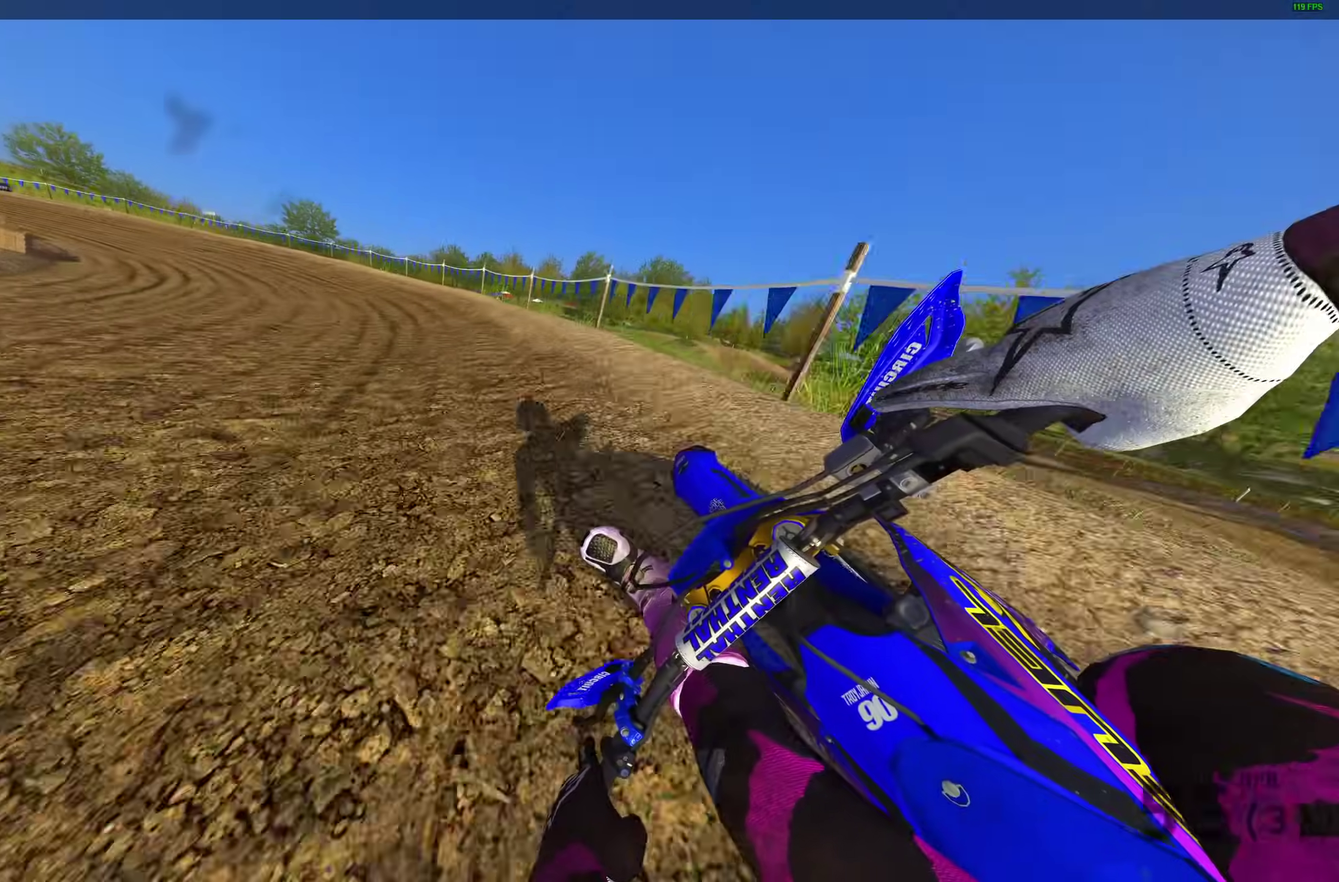
{"dt_ms": 300, "buttons": [], "left_stick": "up-left", "right_stick": "right", "events": []}
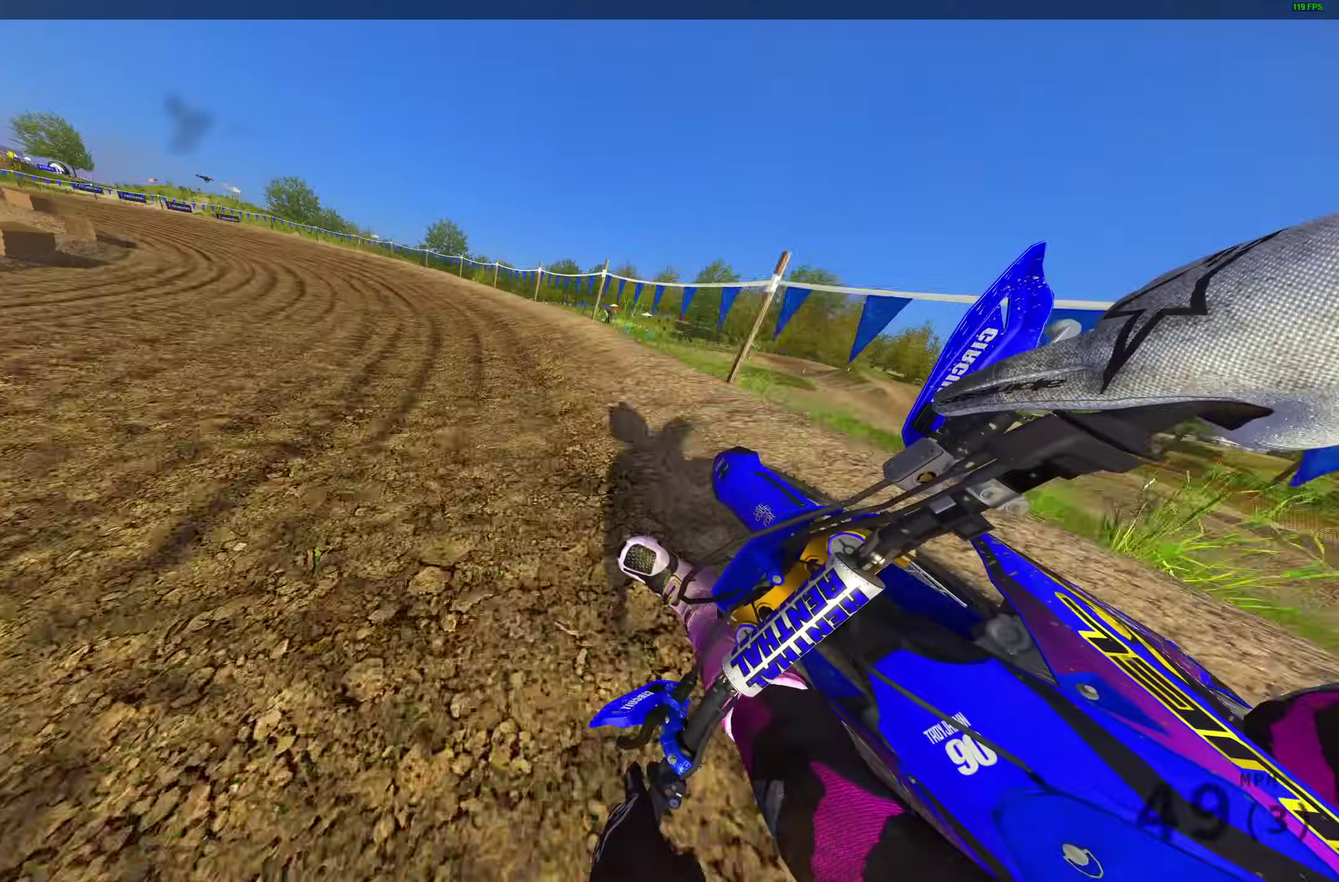
{"dt_ms": 600, "buttons": ["R2"], "left_stick": "up-left", "right_stick": "right", "events": [[333, "R2", "down"]]}
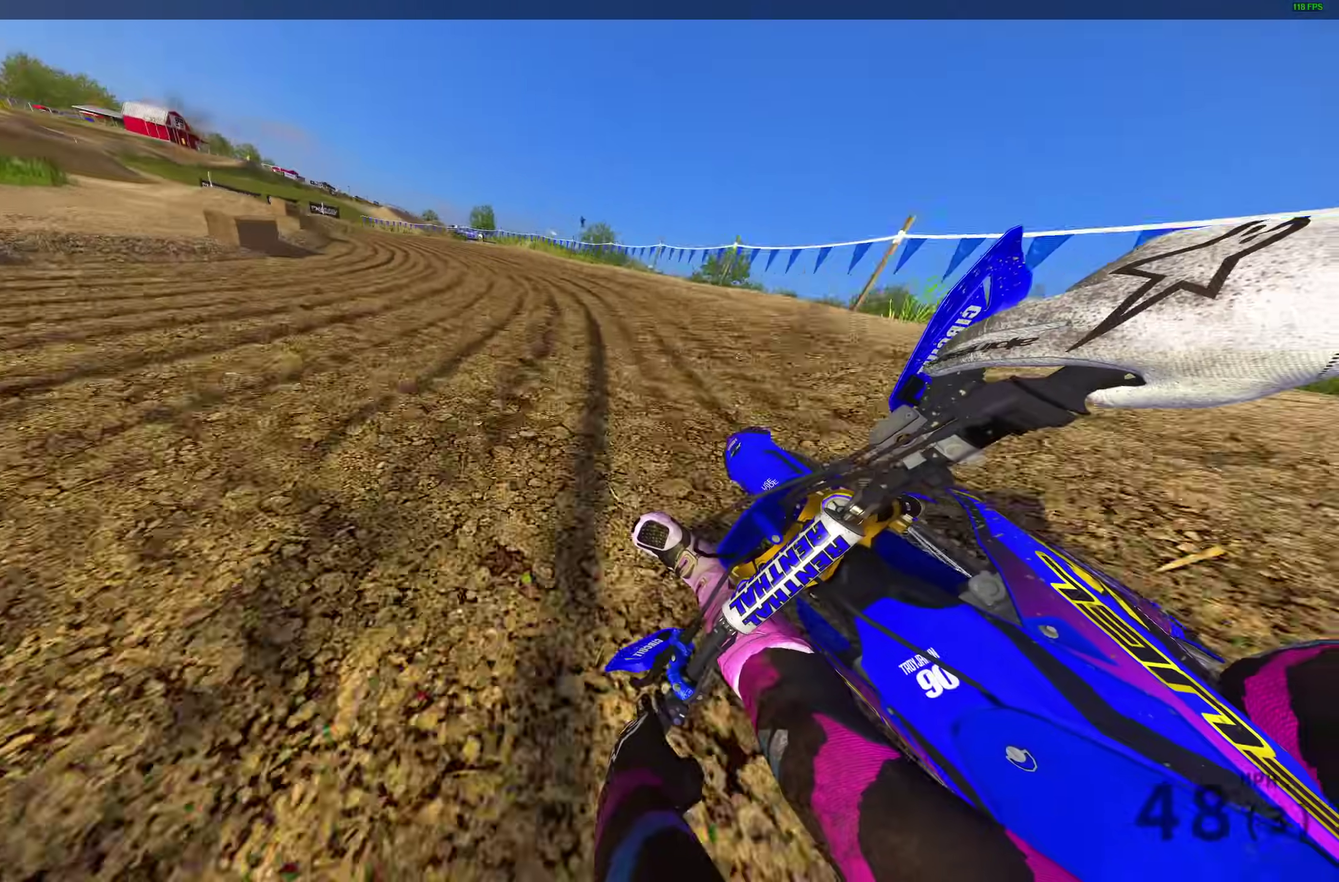
{"dt_ms": 400, "buttons": ["R2"], "left_stick": "up-left", "right_stick": "right", "events": []}
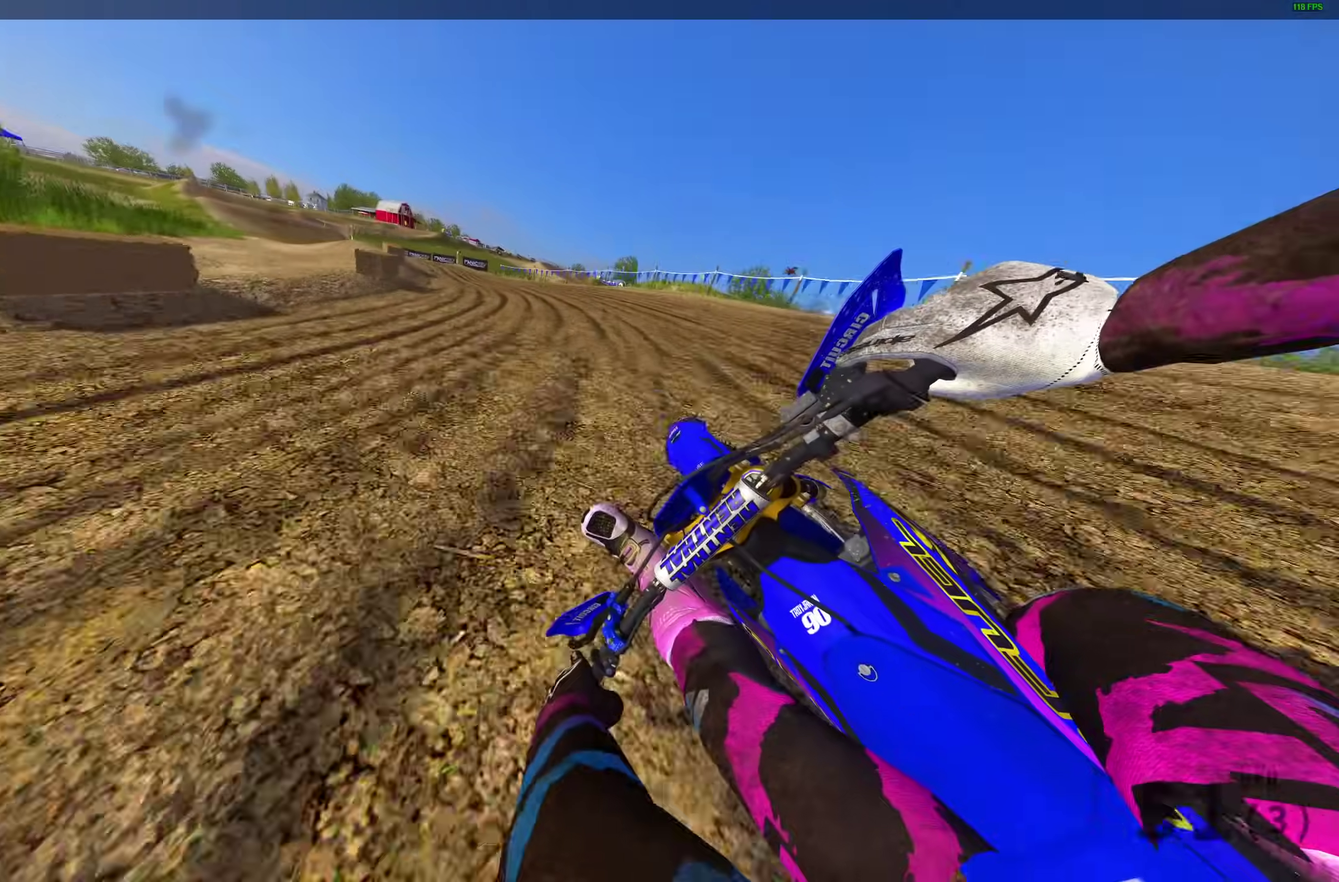
{"dt_ms": 600, "buttons": ["R2"], "left_stick": "up-left", "right_stick": "right", "events": []}
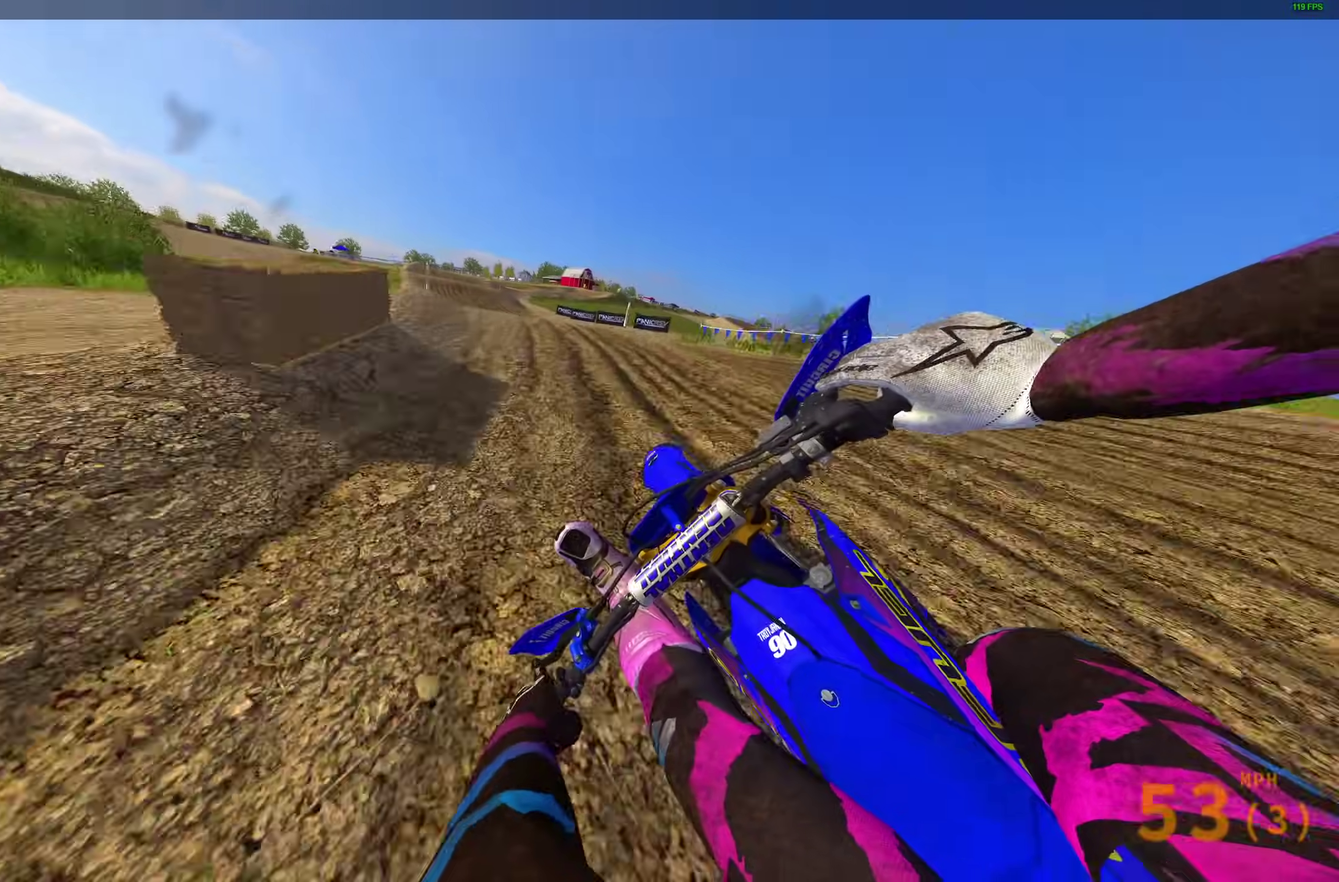
{"dt_ms": 400, "buttons": ["R2"], "left_stick": "up-left", "right_stick": "up-right", "events": [[50, "right_stick", "center"], [217, "right_stick", "up-right"]]}
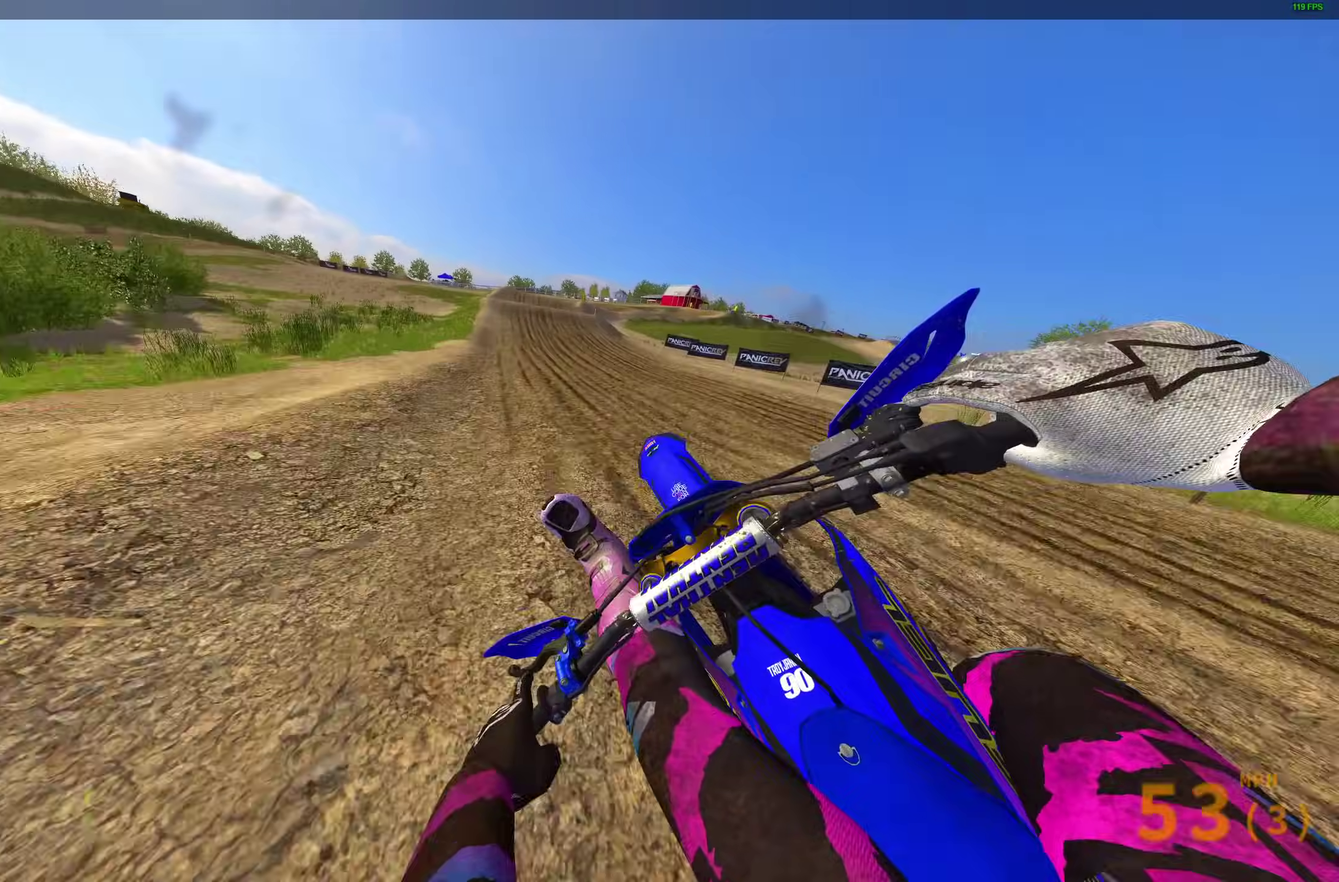
{"dt_ms": 500, "buttons": ["R2"], "left_stick": "right", "right_stick": "up", "events": [[33, "left_stick", "up"], [100, "left_stick", "up-right"], [200, "left_stick", "right"], [267, "right_stick", "down-left"], [317, "right_stick", "up-right"], [450, "right_stick", "up"]]}
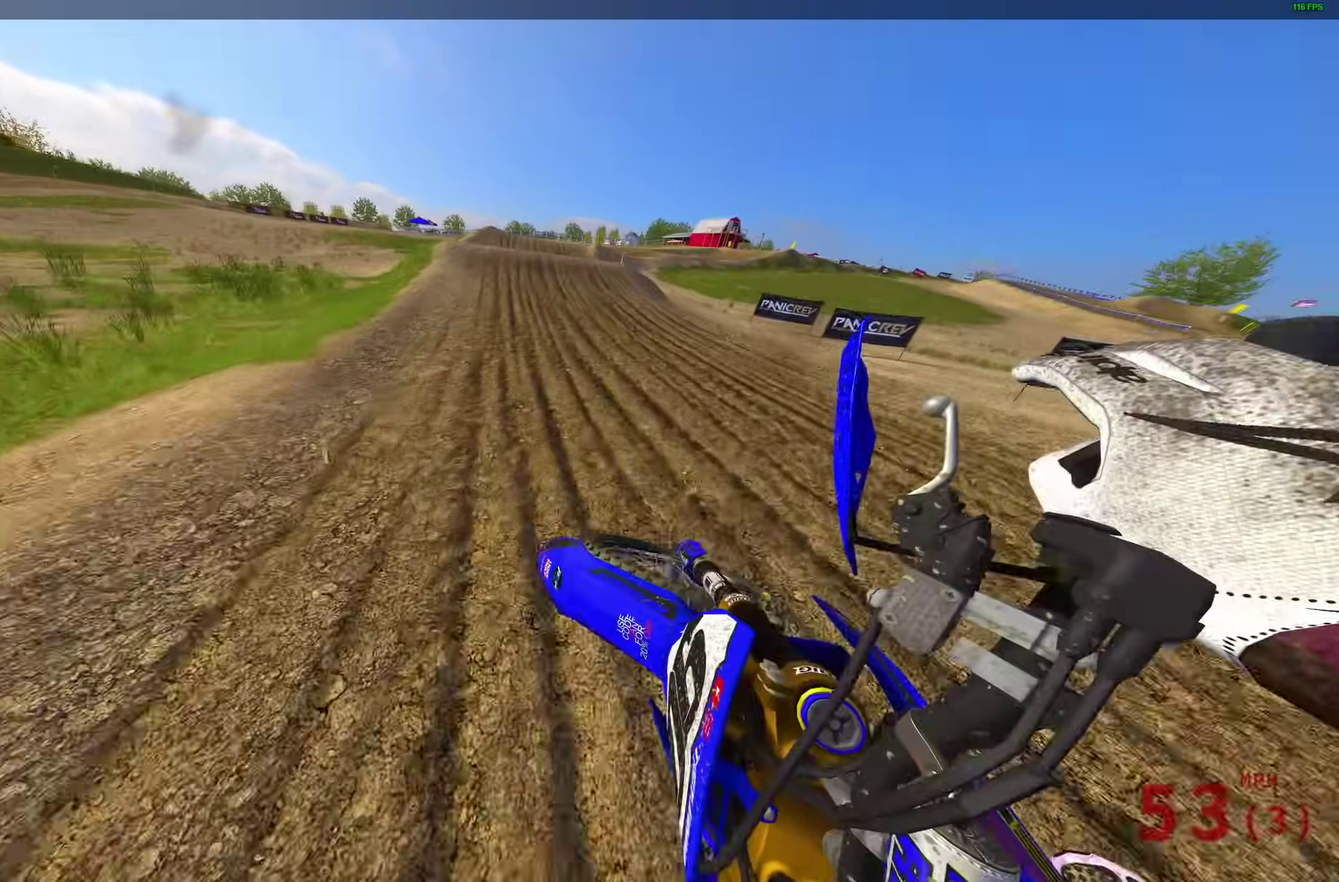
{"dt_ms": 500, "buttons": [], "left_stick": "up-right", "right_stick": "center", "events": [[117, "left_stick", "up-right"], [183, "right_stick", "center"], [317, "right_stick", "up"], [483, "right_stick", "center"], [500, "R2", "up"]]}
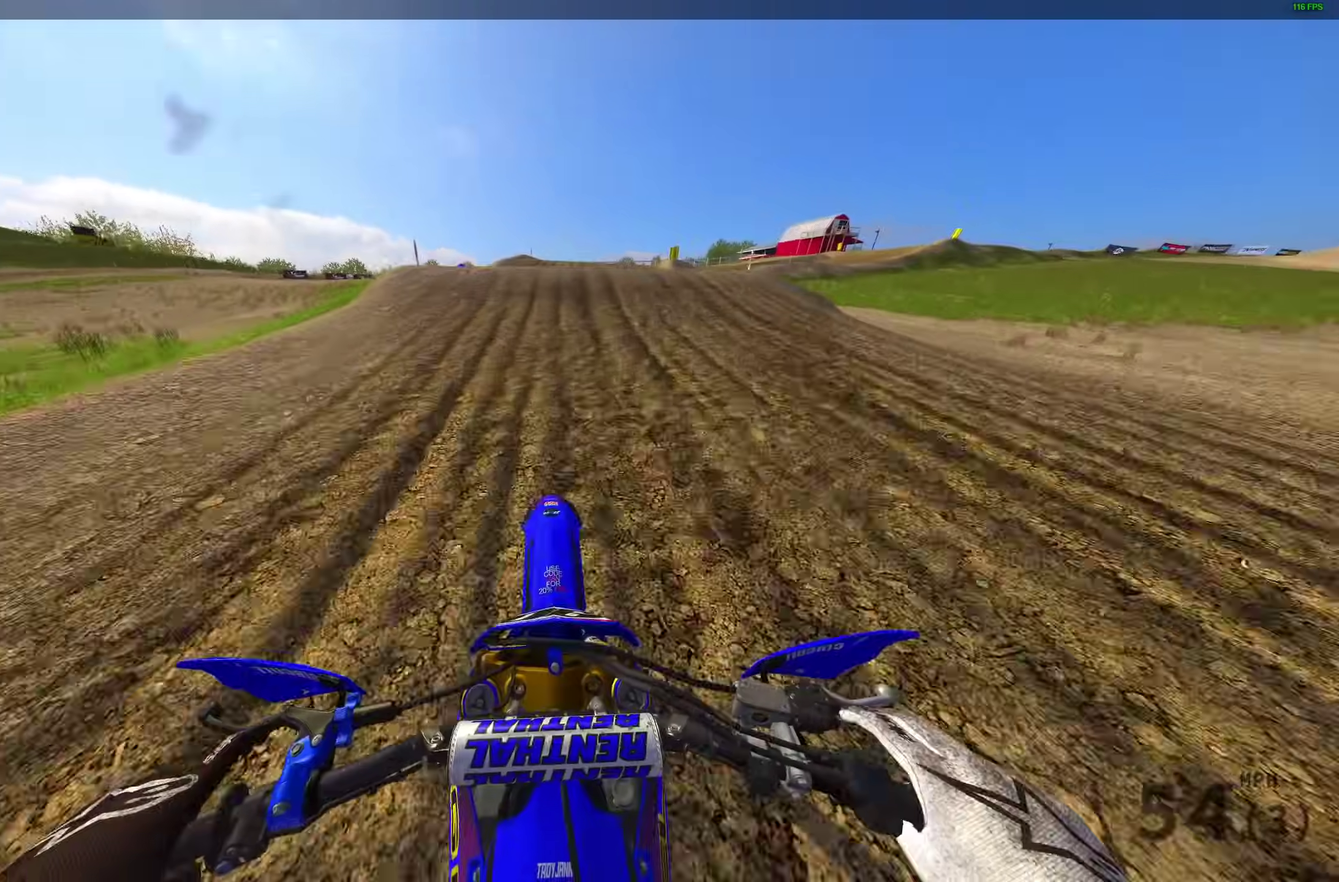
{"dt_ms": 500, "buttons": ["R2"], "left_stick": "right", "right_stick": "center", "events": [[300, "left_stick", "right"], [417, "R2", "down"]]}
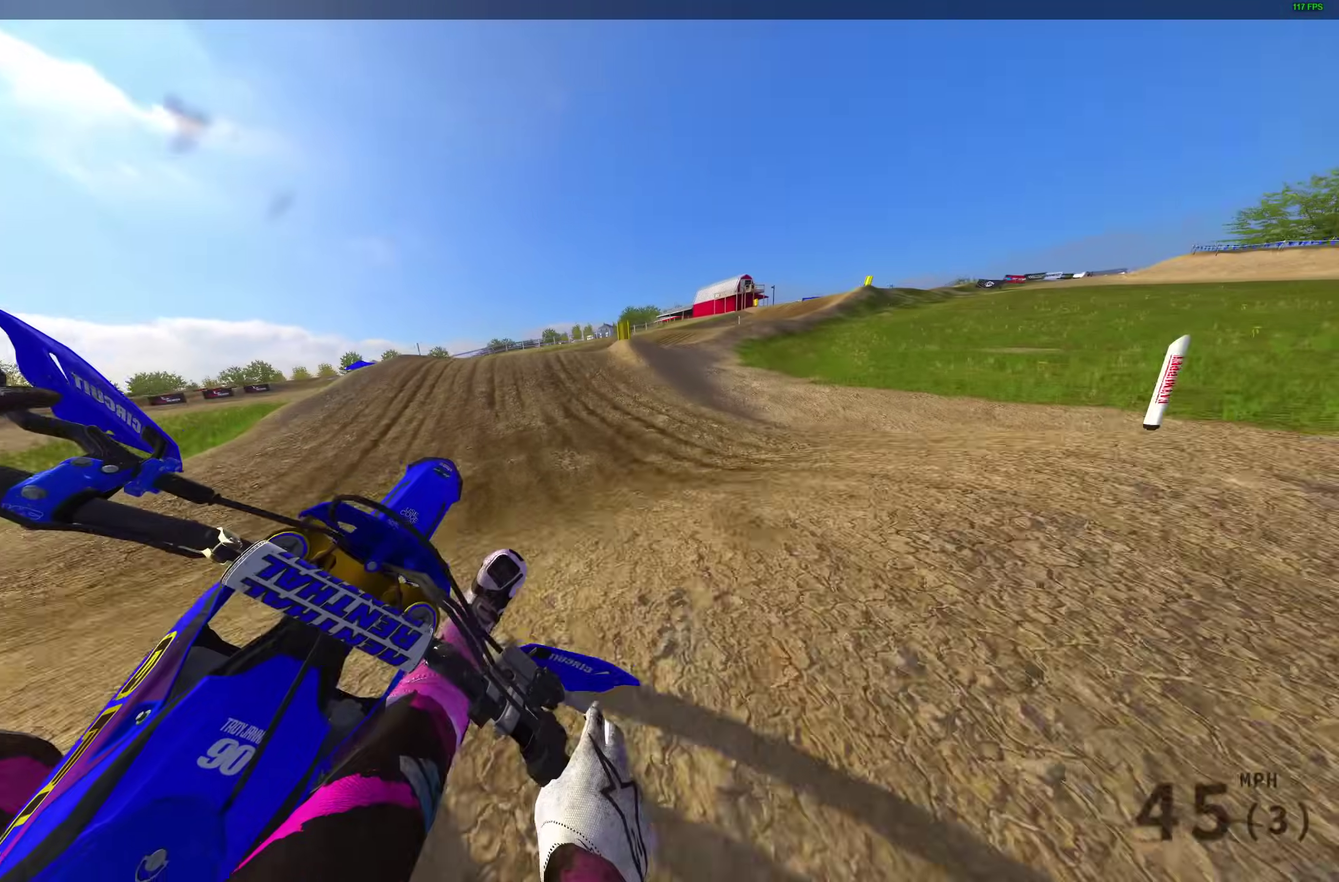
{"dt_ms": 500, "buttons": [], "left_stick": "right", "right_stick": "up", "events": [[17, "left_stick", "up-right"], [33, "R2", "up"], [200, "left_stick", "right"], [267, "R2", "down"], [267, "right_stick", "up-right"], [417, "R2", "up"], [450, "right_stick", "up"]]}
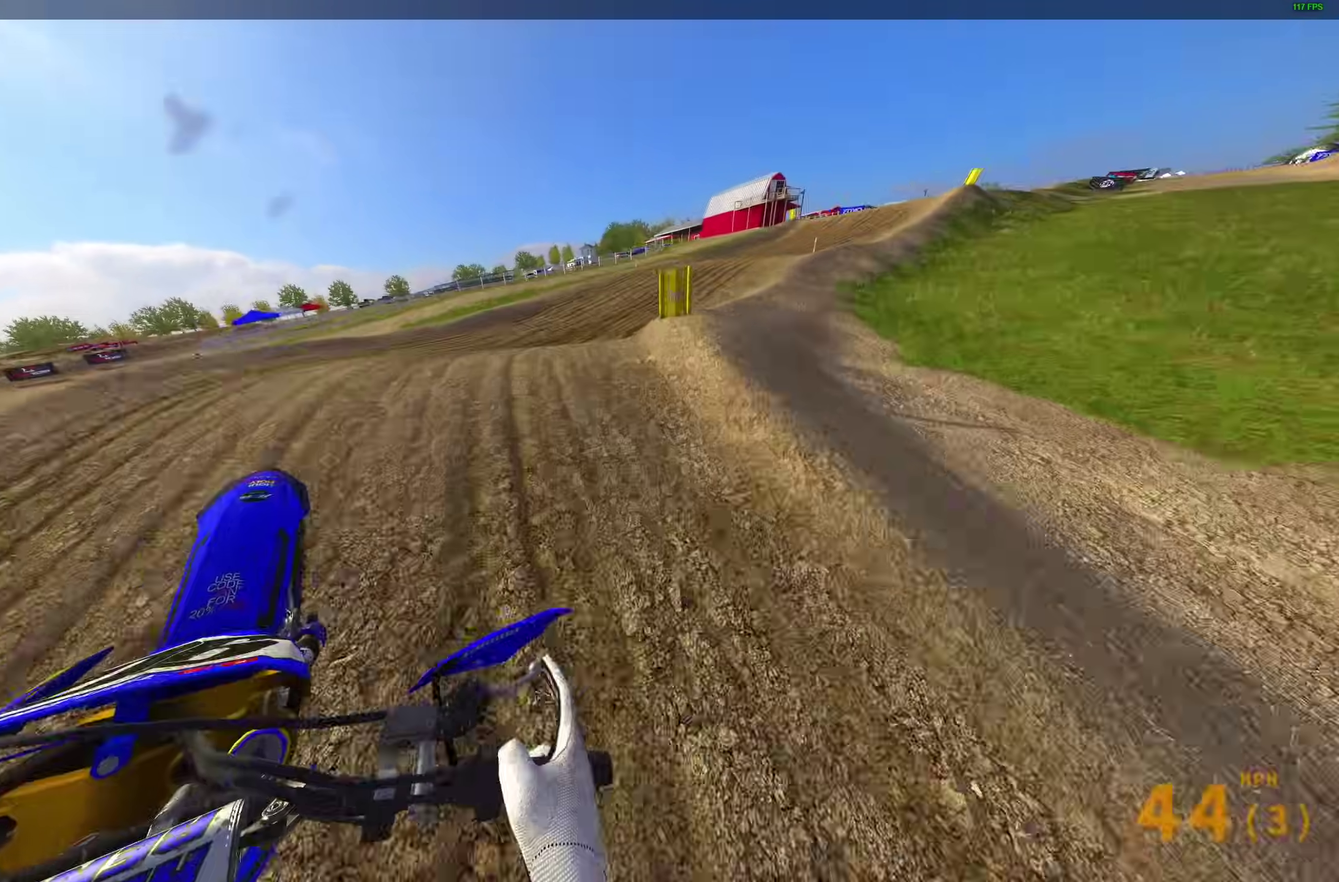
{"dt_ms": 400, "buttons": ["R2"], "left_stick": "right", "right_stick": "left", "events": [[100, "right_stick", "up-left"], [250, "right_stick", "left"], [333, "R2", "down"]]}
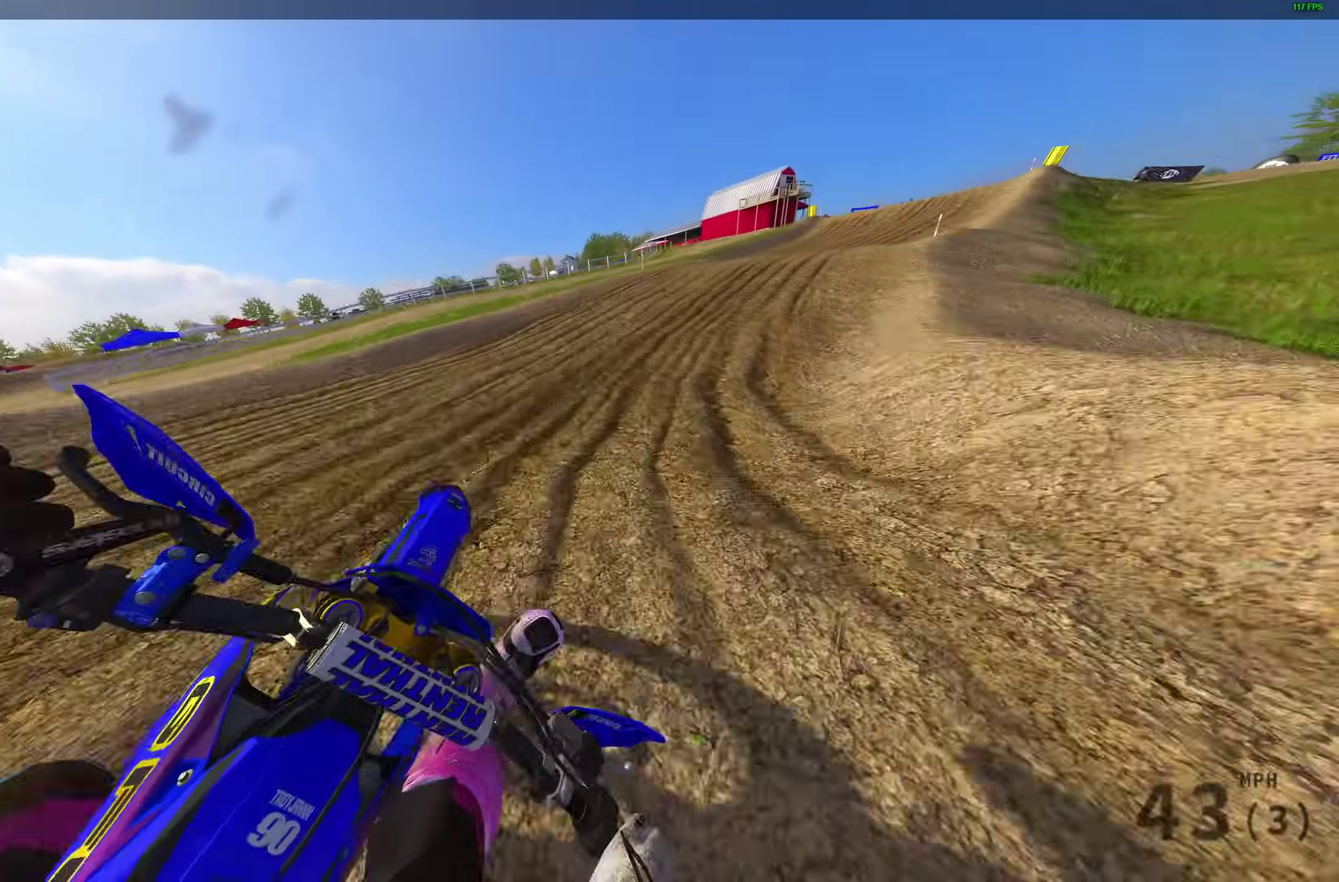
{"dt_ms": 600, "buttons": ["R2"], "left_stick": "right", "right_stick": "up-left", "events": [[233, "right_stick", "up-left"]]}
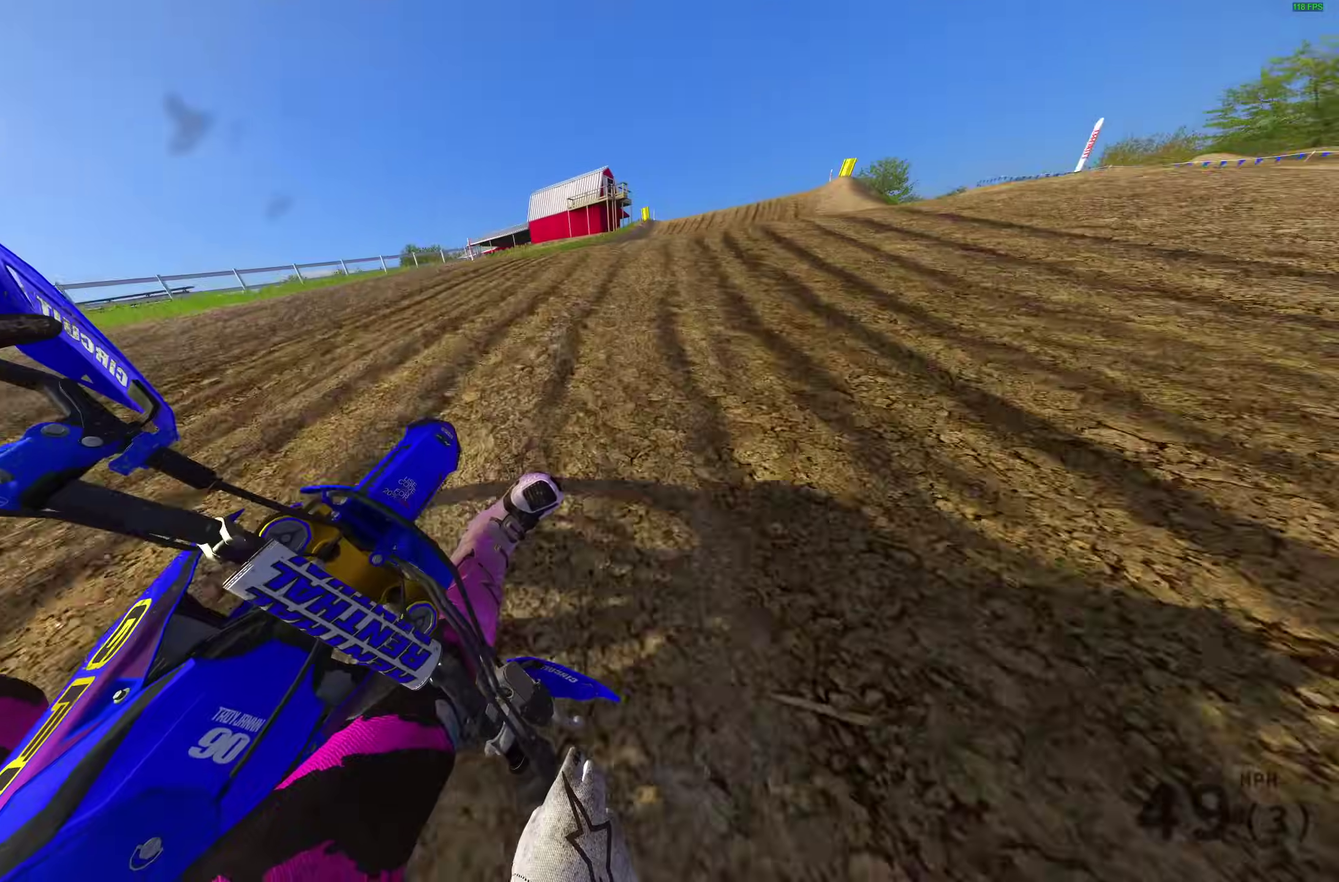
{"dt_ms": 400, "buttons": ["R2"], "left_stick": "right", "right_stick": "left", "events": [[117, "right_stick", "up"], [233, "right_stick", "up-left"], [367, "right_stick", "left"]]}
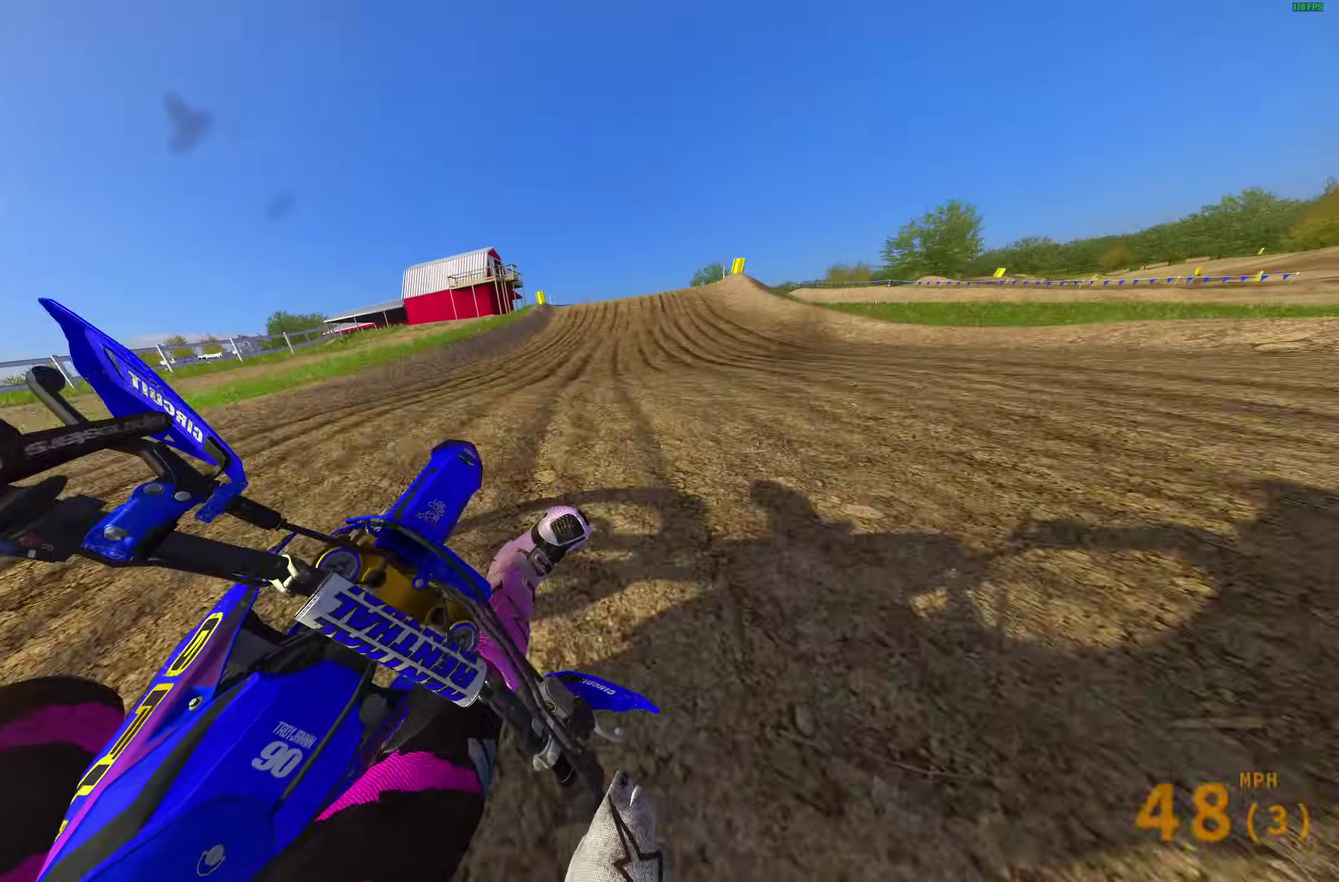
{"dt_ms": 600, "buttons": ["R2"], "left_stick": "center", "right_stick": "up", "events": [[33, "left_stick", "center"], [133, "left_stick", "left"], [183, "right_stick", "up-left"], [283, "left_stick", "up-left"], [400, "right_stick", "up"], [567, "left_stick", "center"]]}
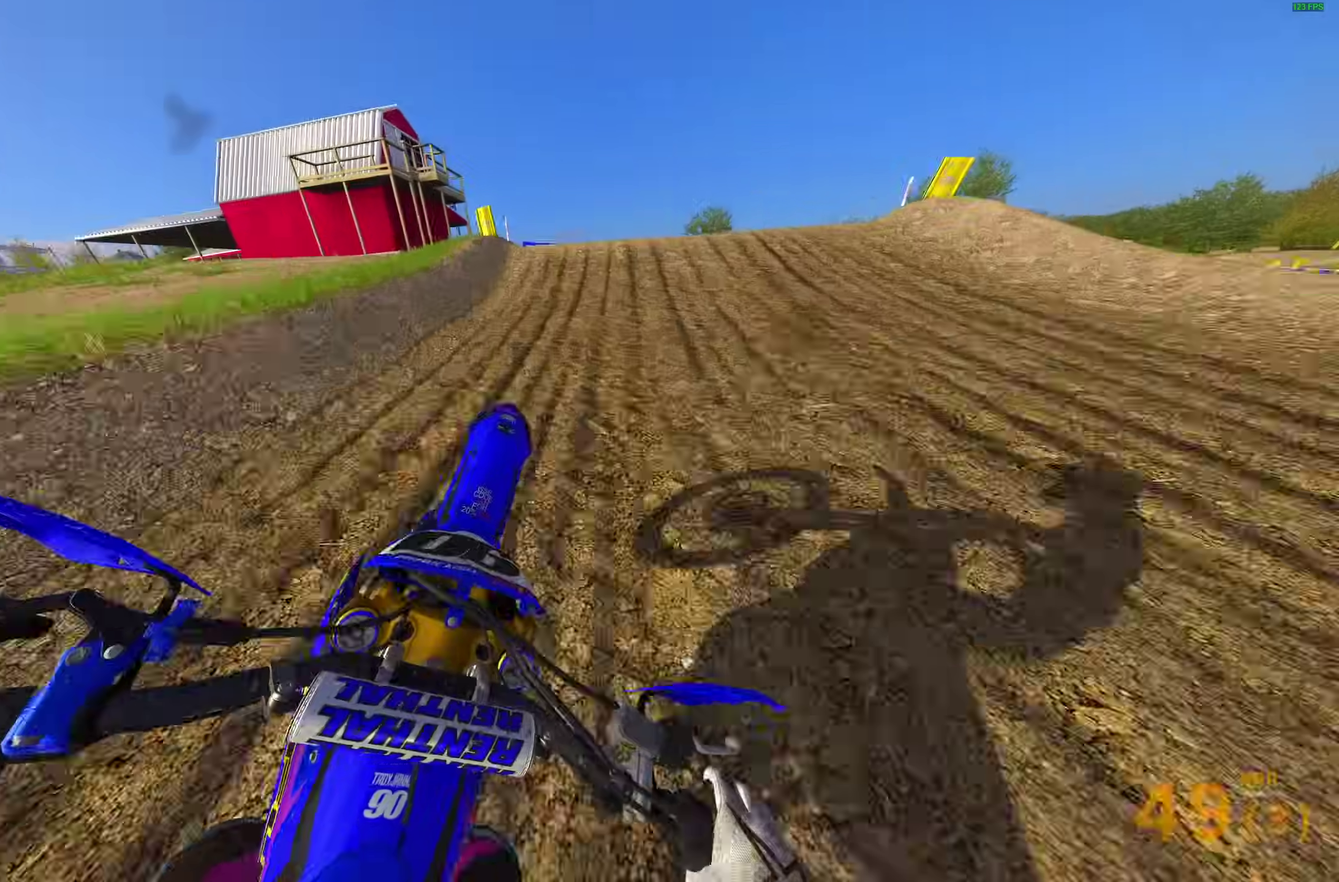
{"dt_ms": 400, "buttons": ["R2"], "left_stick": "up-left", "right_stick": "center", "events": [[67, "right_stick", "center"], [283, "right_stick", "up"], [350, "right_stick", "center"], [367, "left_stick", "up-left"]]}
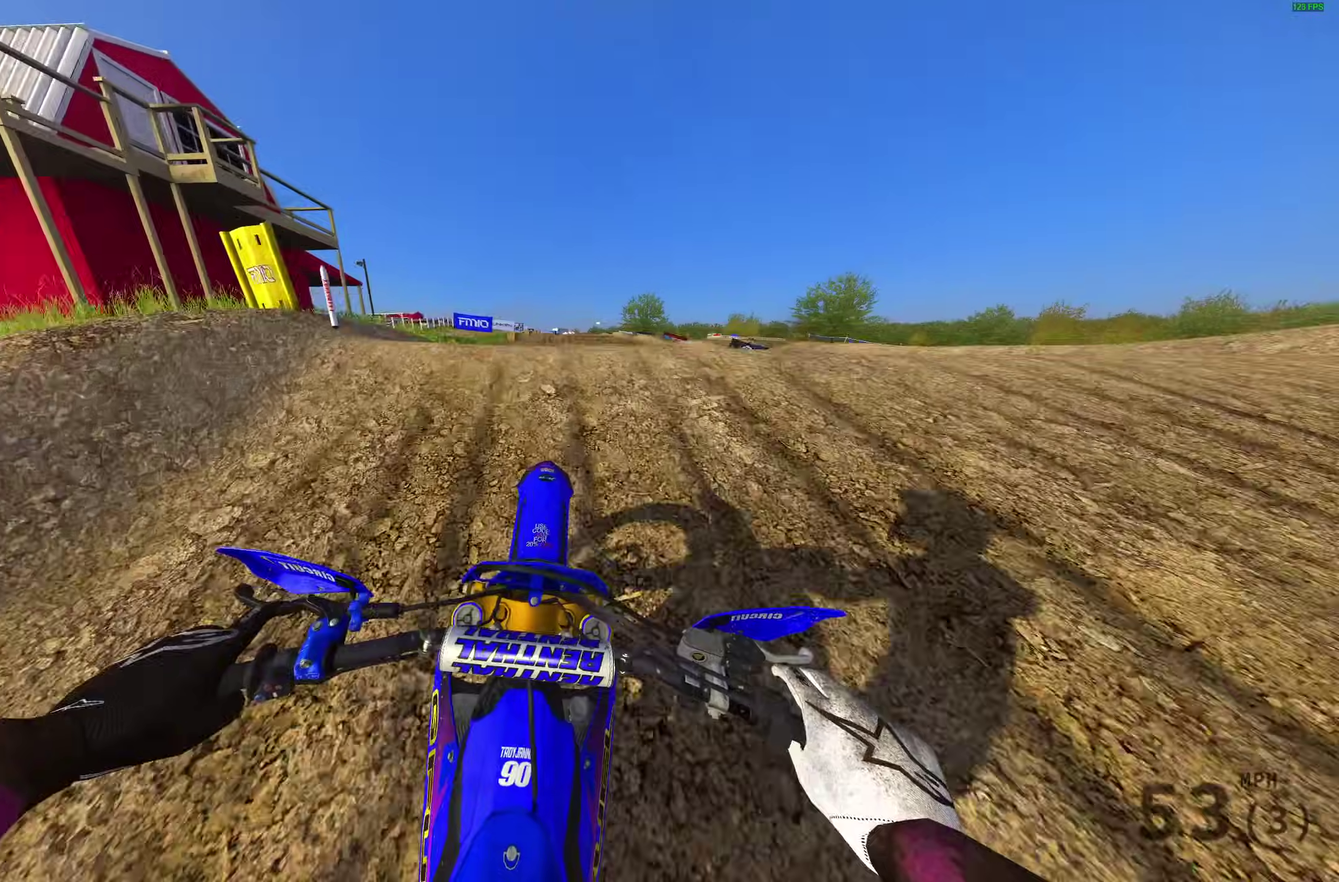
{"dt_ms": 600, "buttons": ["R2"], "left_stick": "center", "right_stick": "center", "events": [[17, "CROSS", "down"], [83, "left_stick", "up"], [100, "R2", "up"], [117, "CROSS", "up"], [183, "left_stick", "center"], [367, "CROSS", "down"], [417, "DPAD_LEFT", "down"], [467, "CROSS", "up"], [517, "DPAD_LEFT", "up"], [517, "R2", "down"]]}
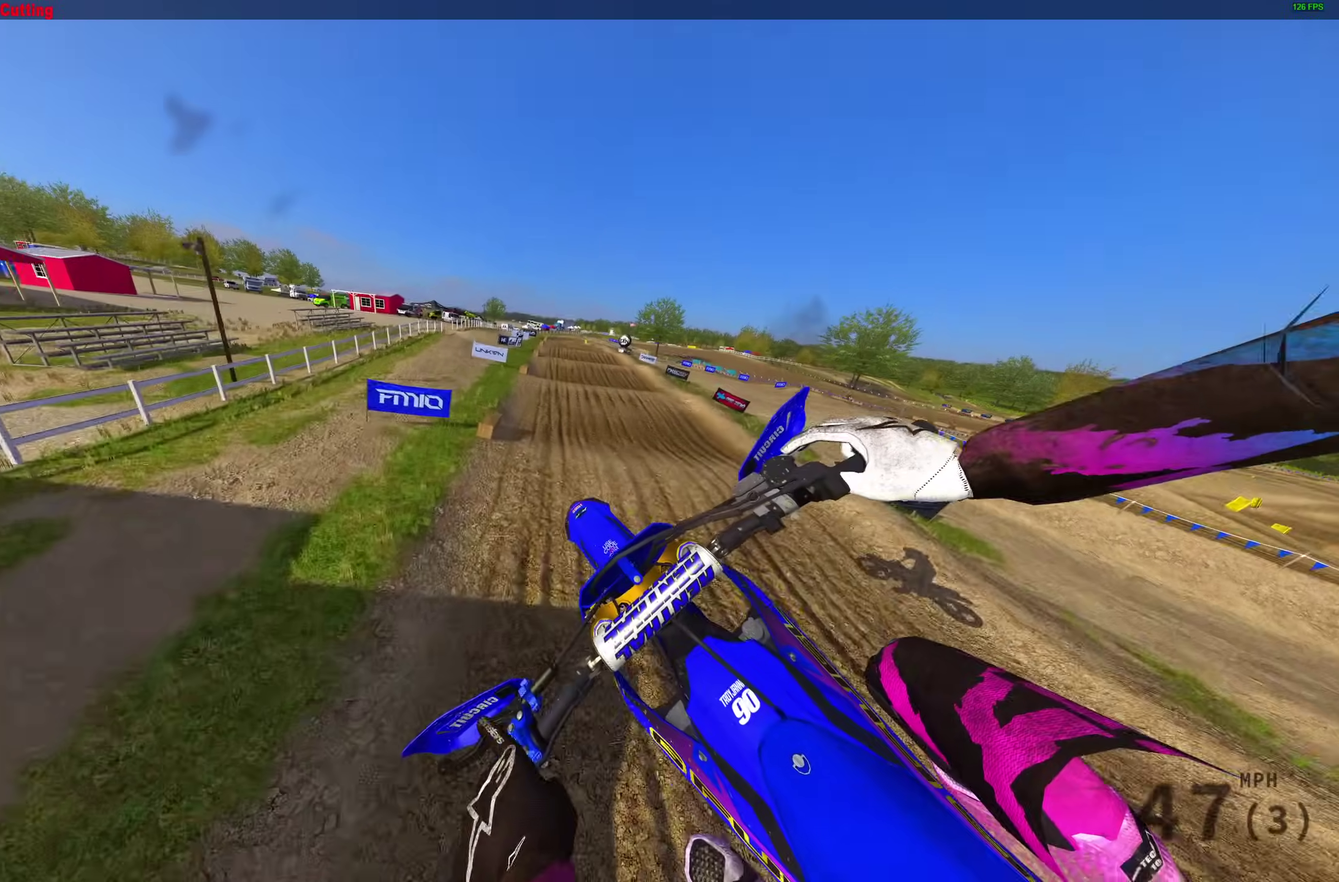
{"dt_ms": 400, "buttons": ["R2"], "left_stick": "right", "right_stick": "up"}
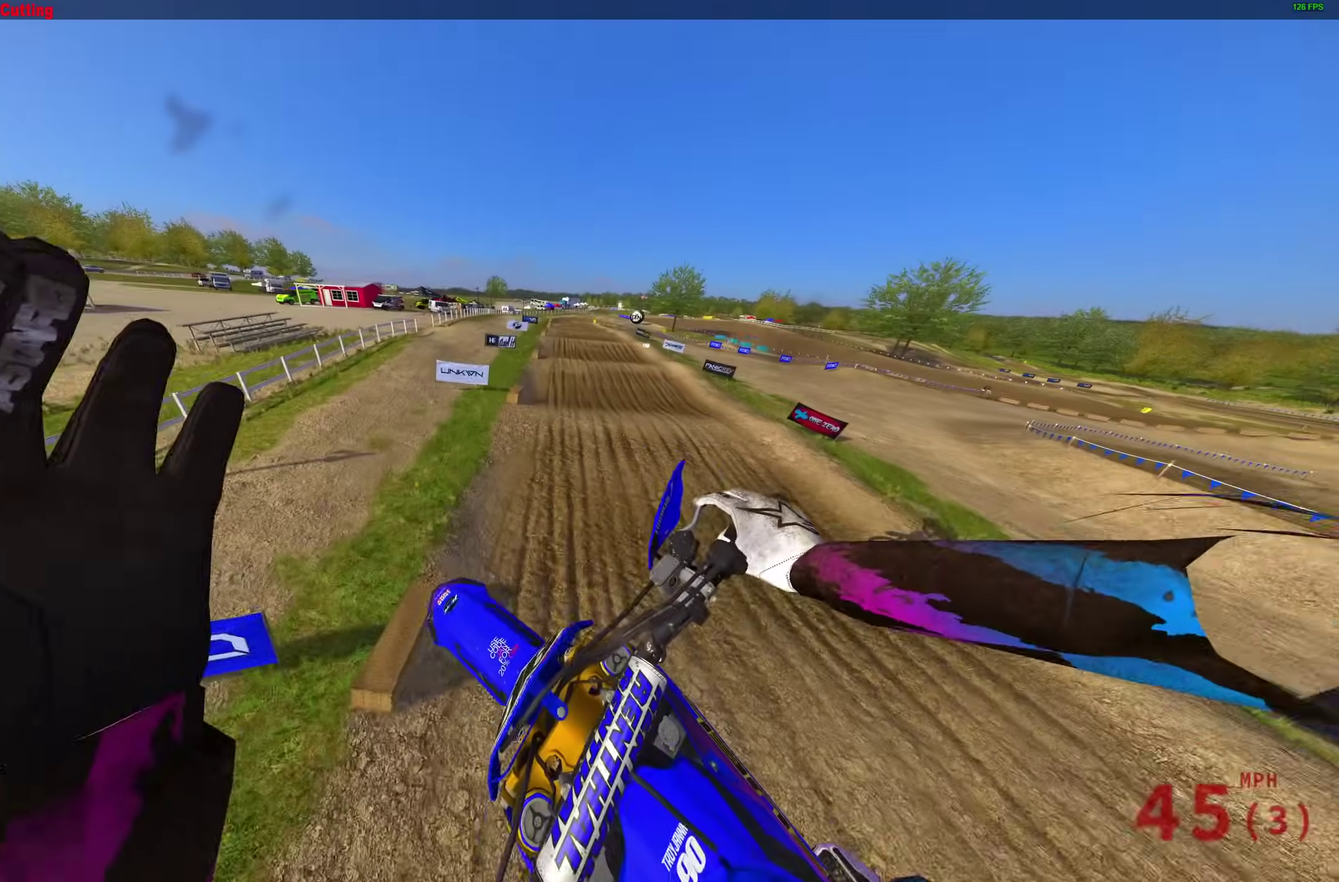
{"dt_ms": 600, "buttons": ["R2"], "left_stick": "center", "right_stick": "up"}